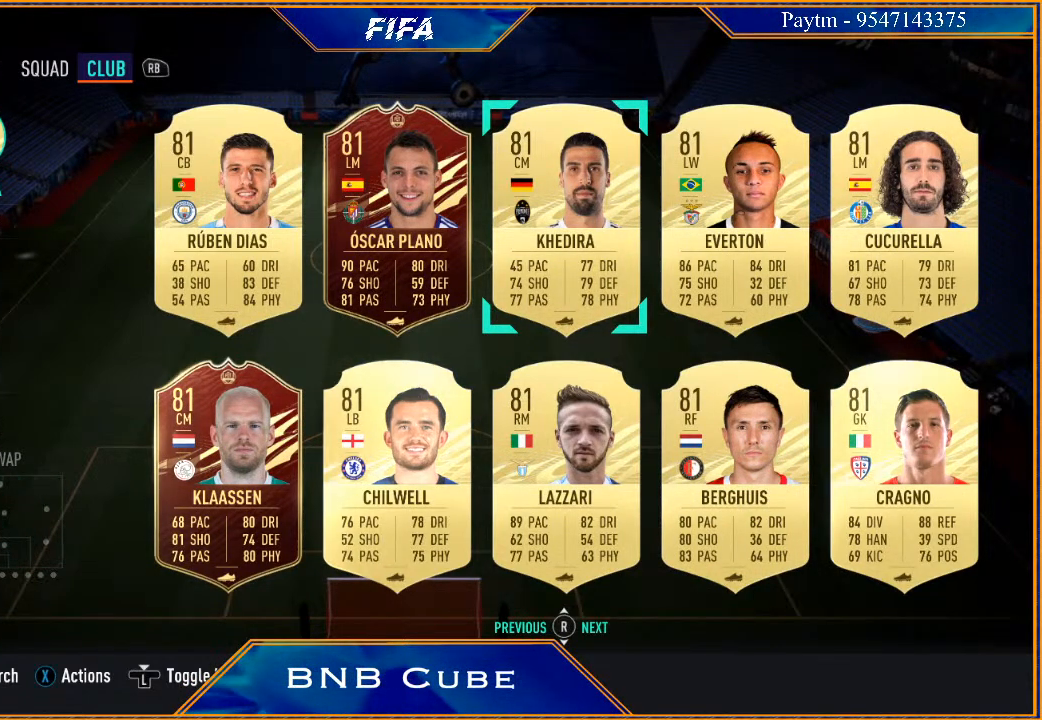
Gameplay with a controller (Xbox layout); each line is a JSON object with the inputs held at the frame after it. "events" lists button and stick changes between this image and that frame as [ms after this image, input, new state], when the widget could be followed in between.
{"buttons": [], "left_stick": "center", "right_stick": "center", "events": [[133, "B", "down"], [267, "B", "up"]]}
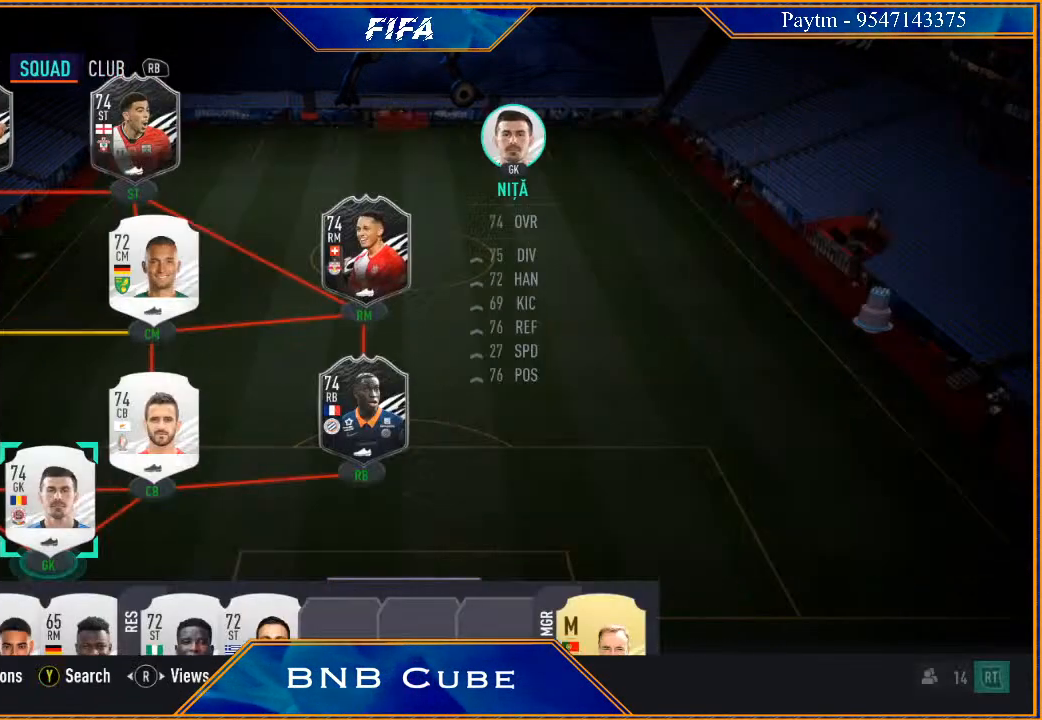
{"buttons": [], "left_stick": "center", "right_stick": "center", "events": []}
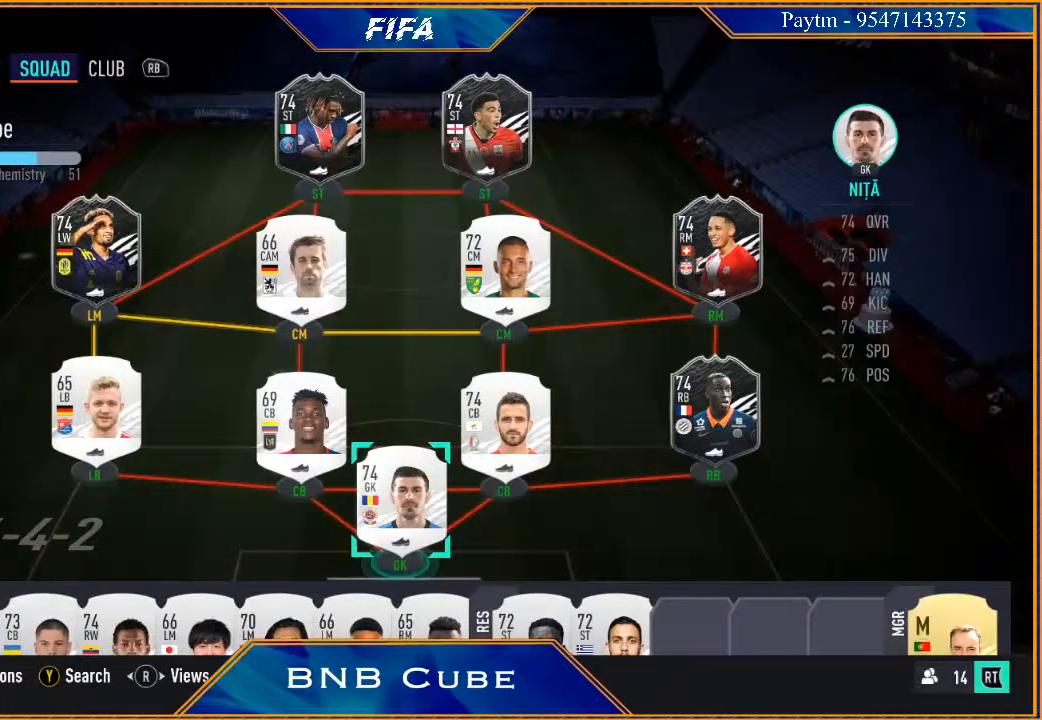
{"buttons": [], "left_stick": "center", "right_stick": "center", "events": []}
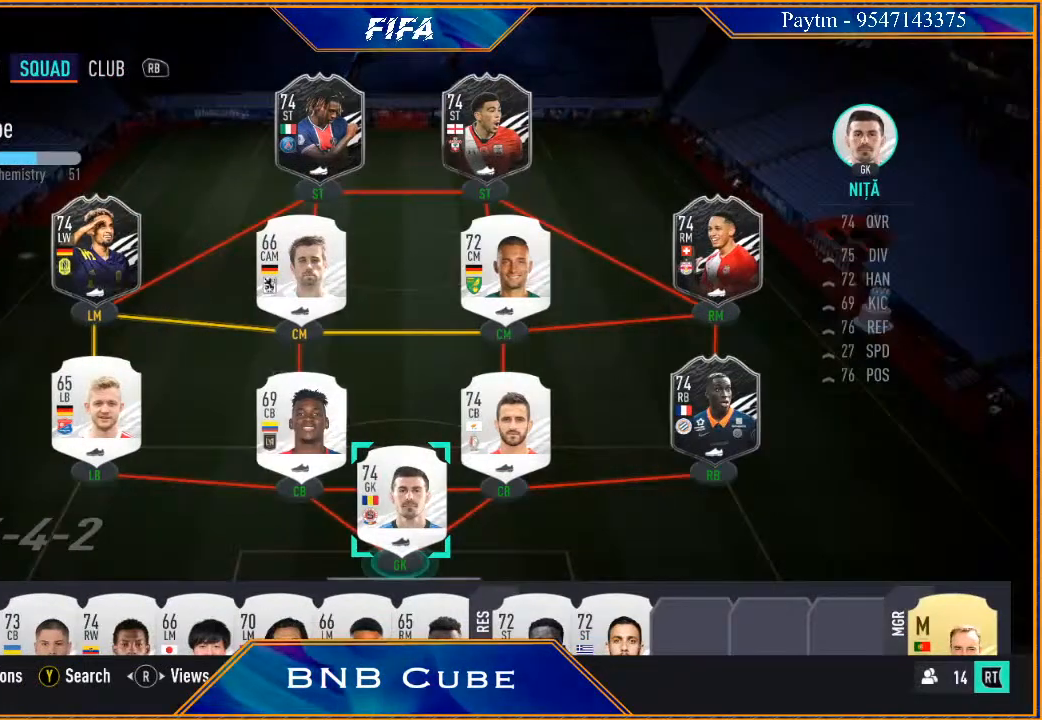
{"buttons": [], "left_stick": "center", "right_stick": "center", "events": []}
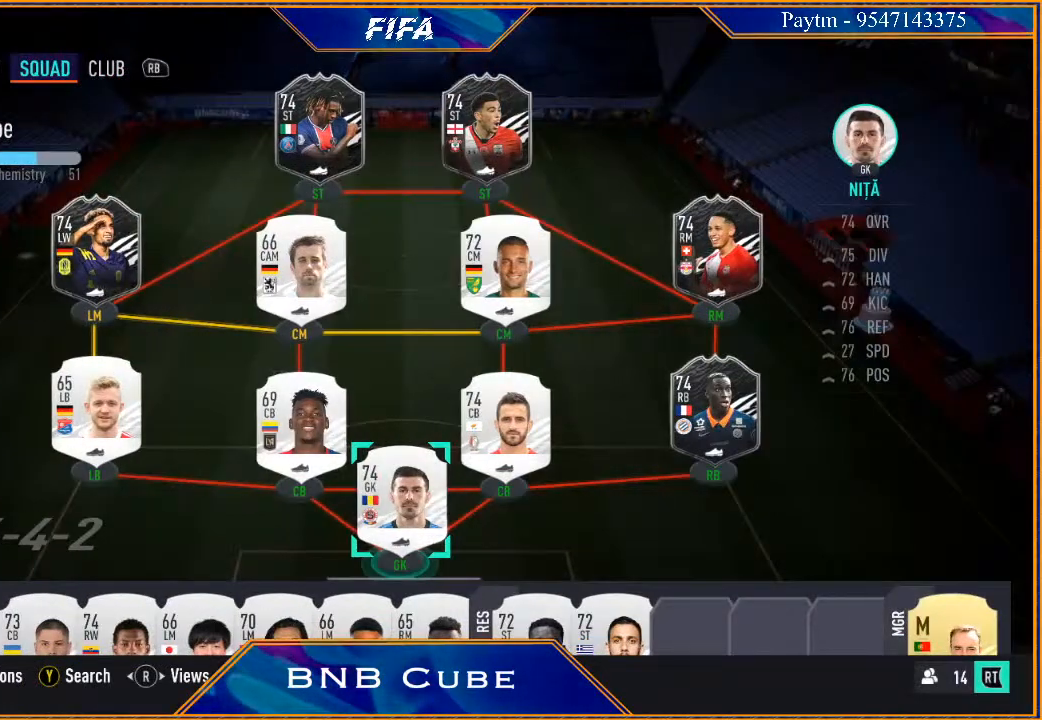
{"buttons": [], "left_stick": "center", "right_stick": "center", "events": [[67, "L2", "down"], [333, "L2", "up"]]}
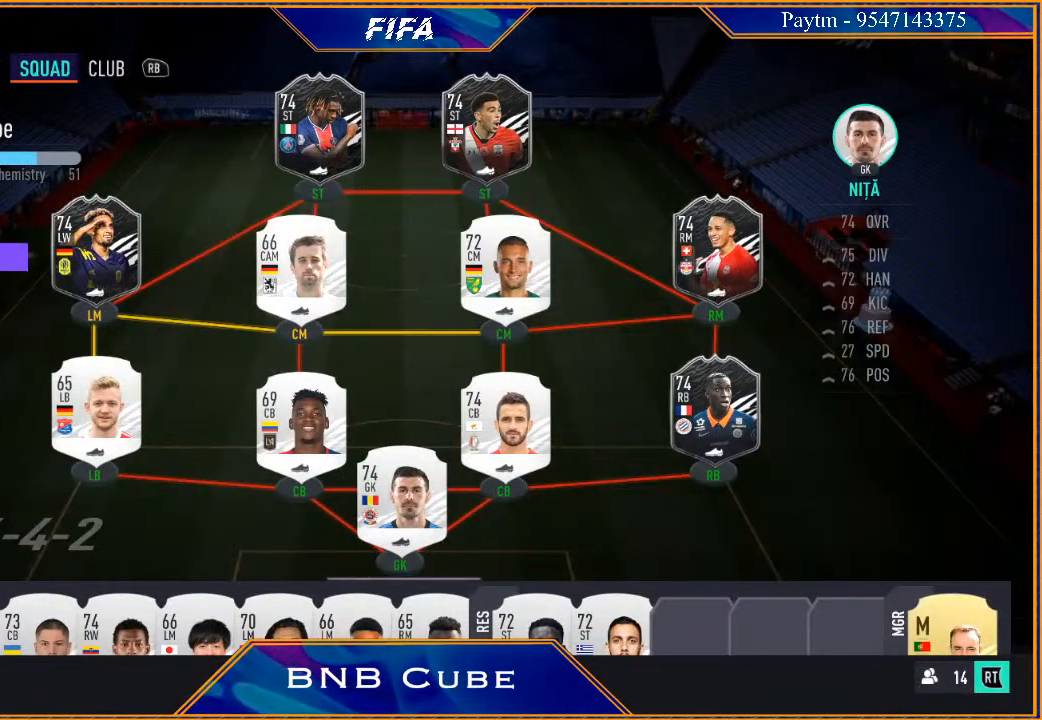
{"buttons": [], "left_stick": "up", "right_stick": "center", "events": [[133, "left_stick", "up"], [267, "left_stick", "center"], [400, "left_stick", "up"]]}
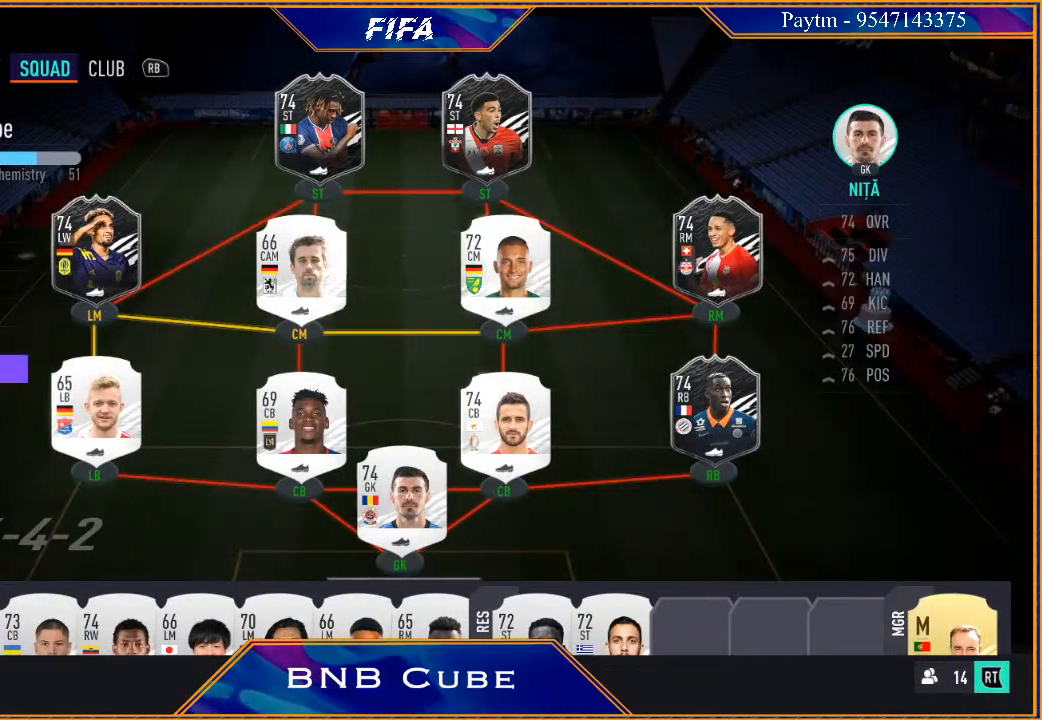
{"buttons": [], "left_stick": "center", "right_stick": "center", "events": [[33, "left_stick", "center"], [200, "left_stick", "up"], [367, "left_stick", "center"]]}
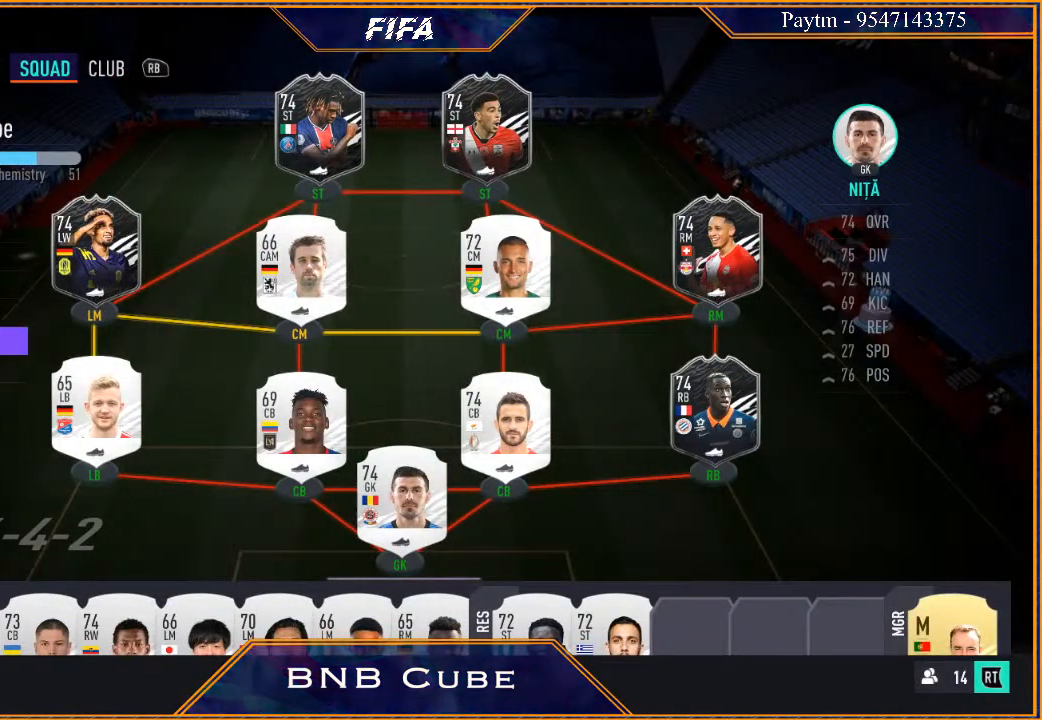
{"buttons": [], "left_stick": "center", "right_stick": "center", "events": []}
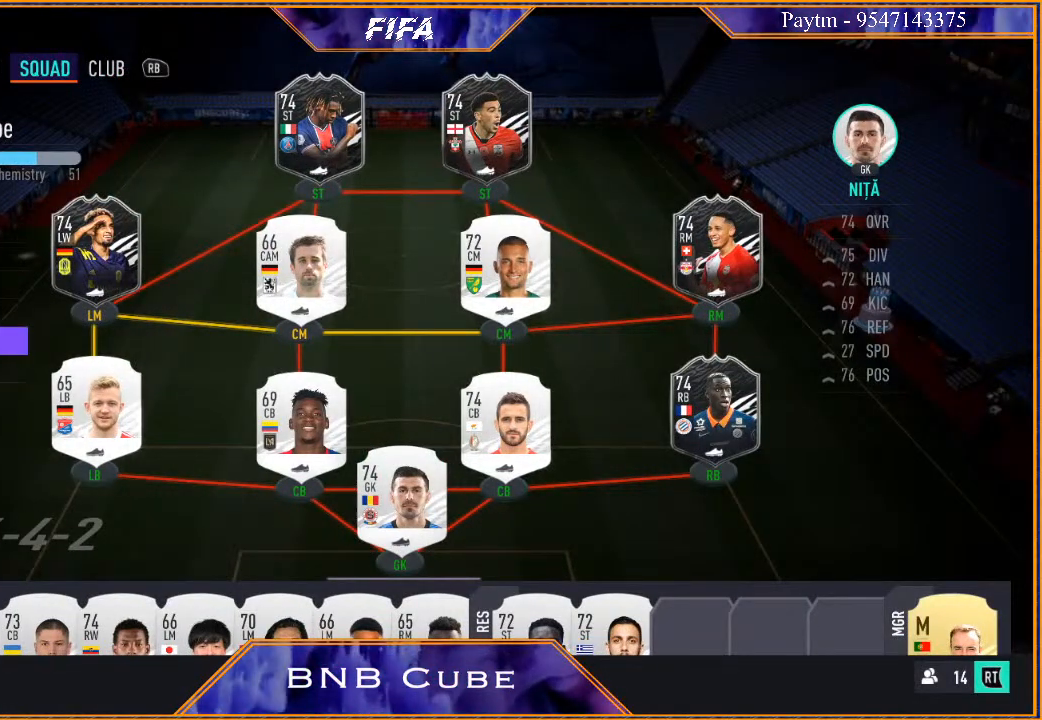
{"buttons": [], "left_stick": "center", "right_stick": "center", "events": [[33, "A", "down"], [233, "A", "up"]]}
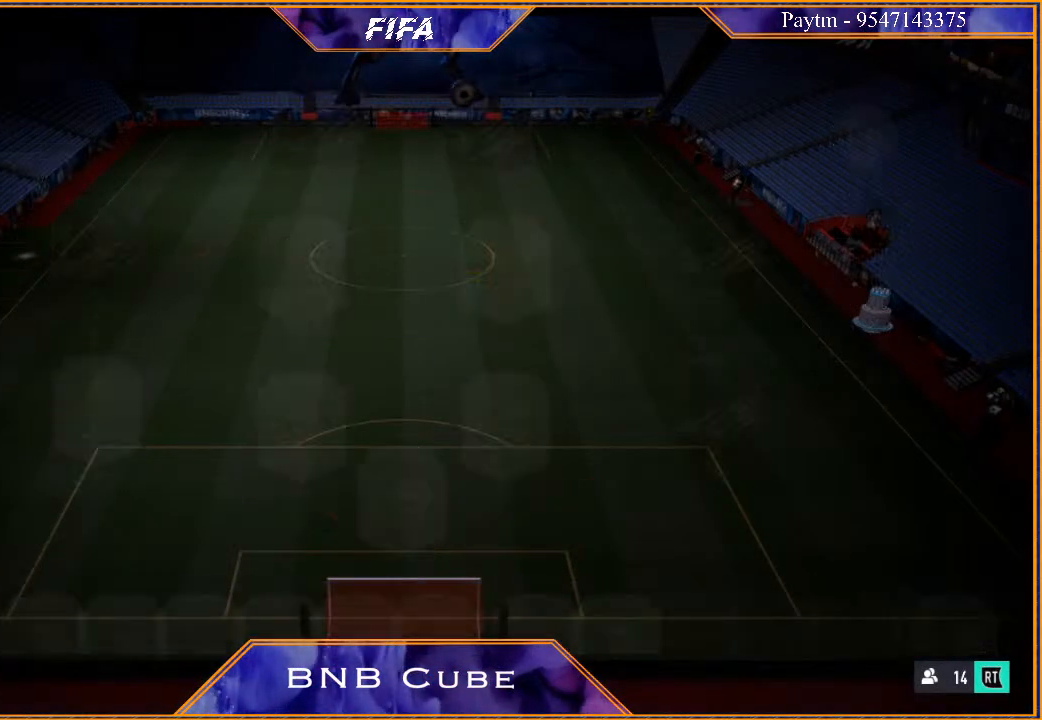
{"buttons": [], "left_stick": "center", "right_stick": "center", "events": []}
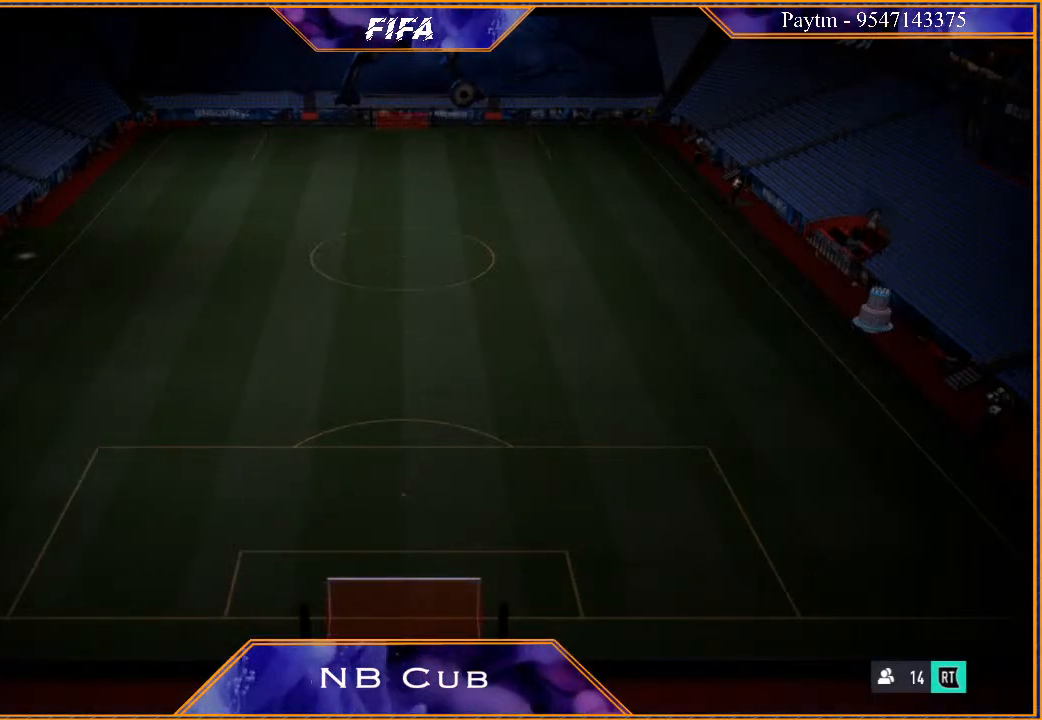
{"buttons": [], "left_stick": "center", "right_stick": "center", "events": []}
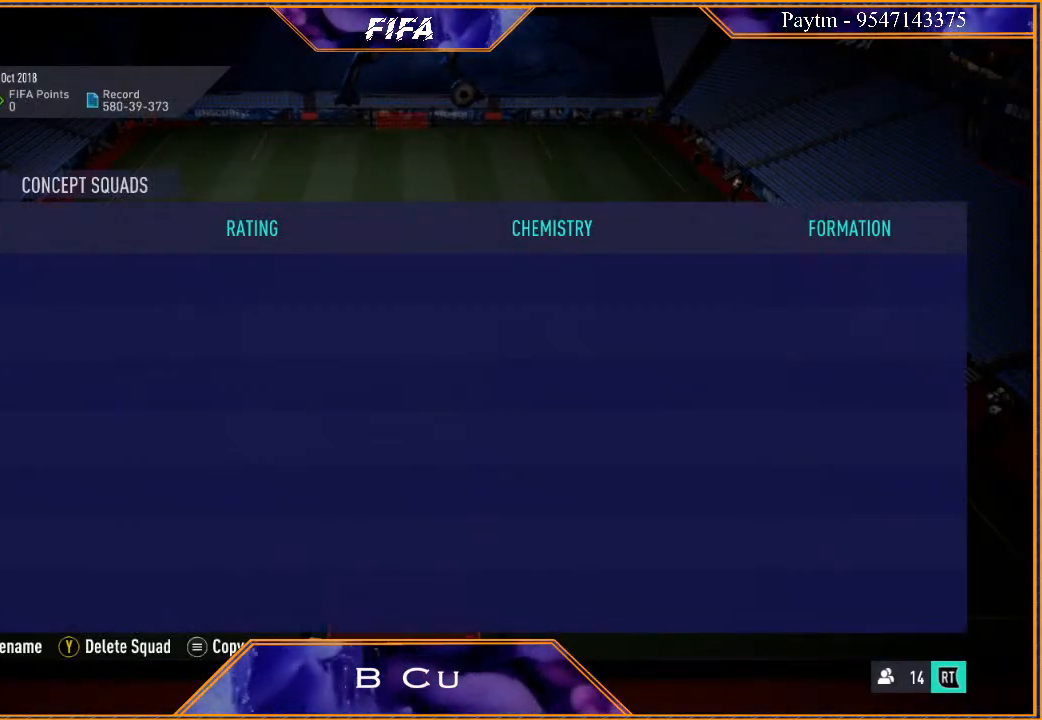
{"buttons": [], "left_stick": "center", "right_stick": "center", "events": []}
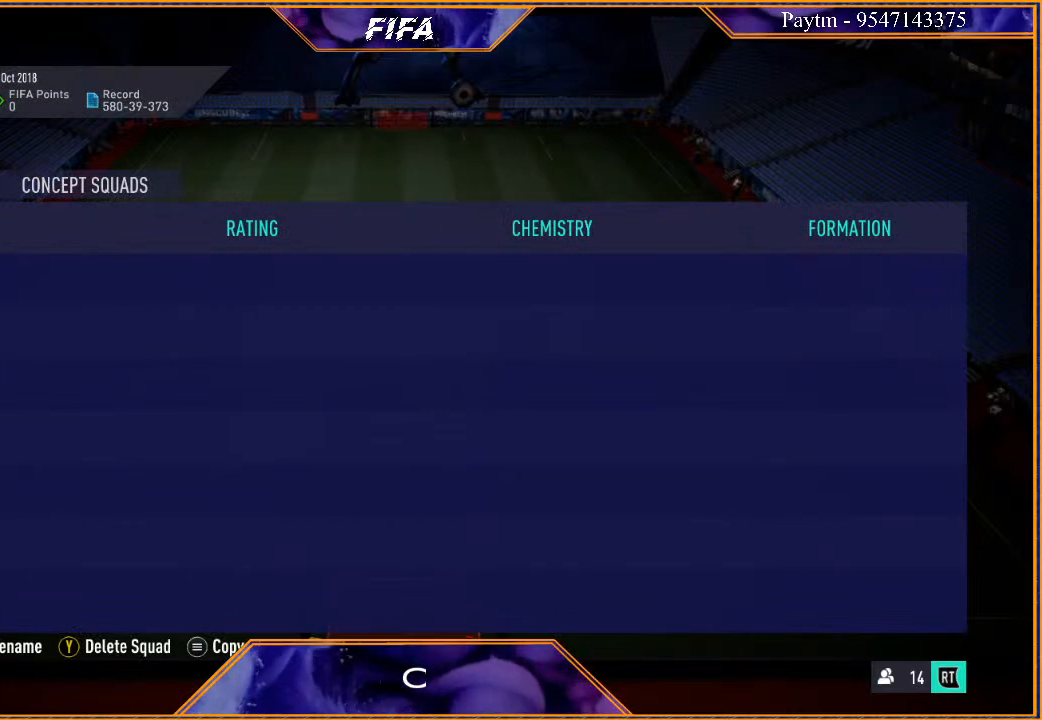
{"buttons": [], "left_stick": "center", "right_stick": "center", "events": []}
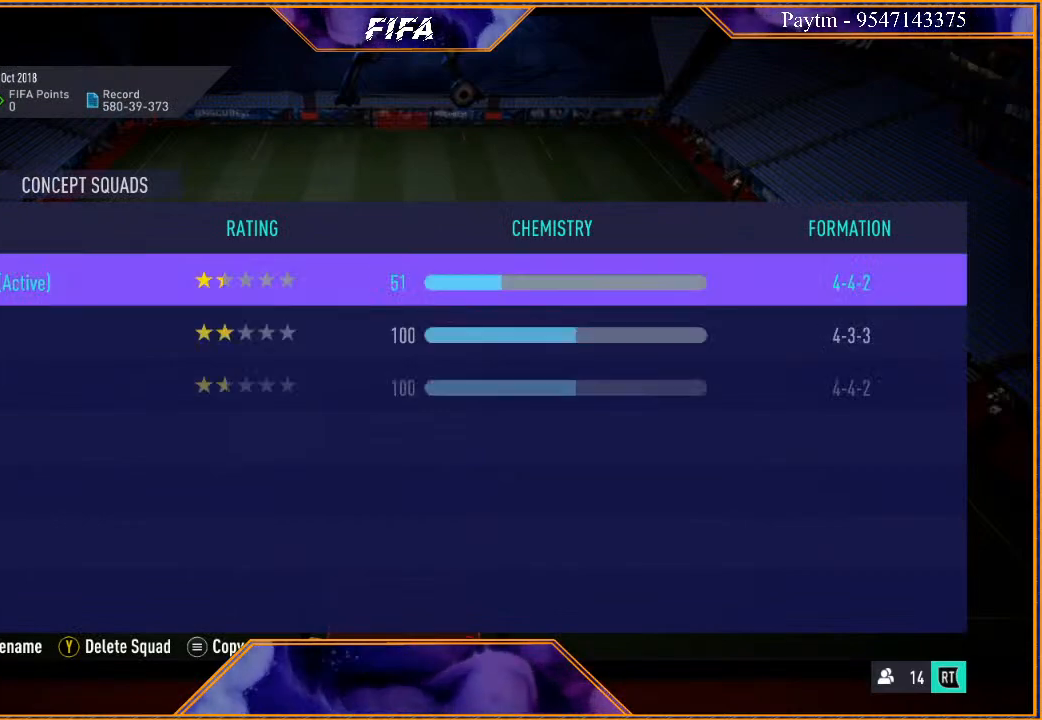
{"buttons": [], "left_stick": "center", "right_stick": "center", "events": []}
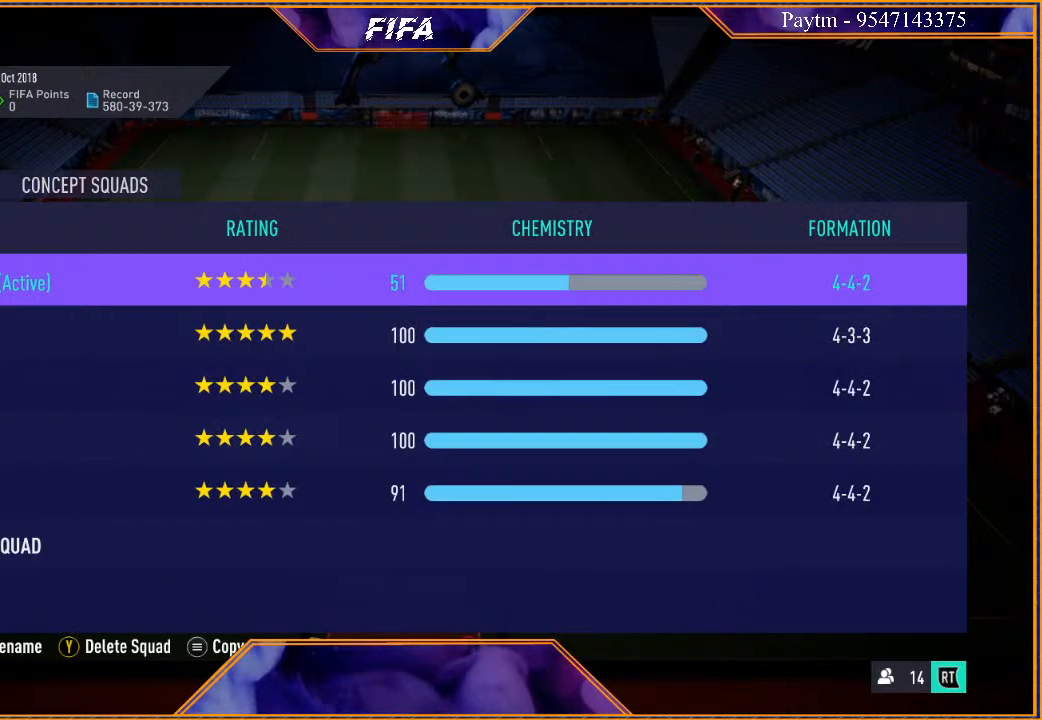
{"buttons": [], "left_stick": "down", "right_stick": "center", "events": [[133, "left_stick", "down"], [267, "left_stick", "center"], [400, "left_stick", "down"]]}
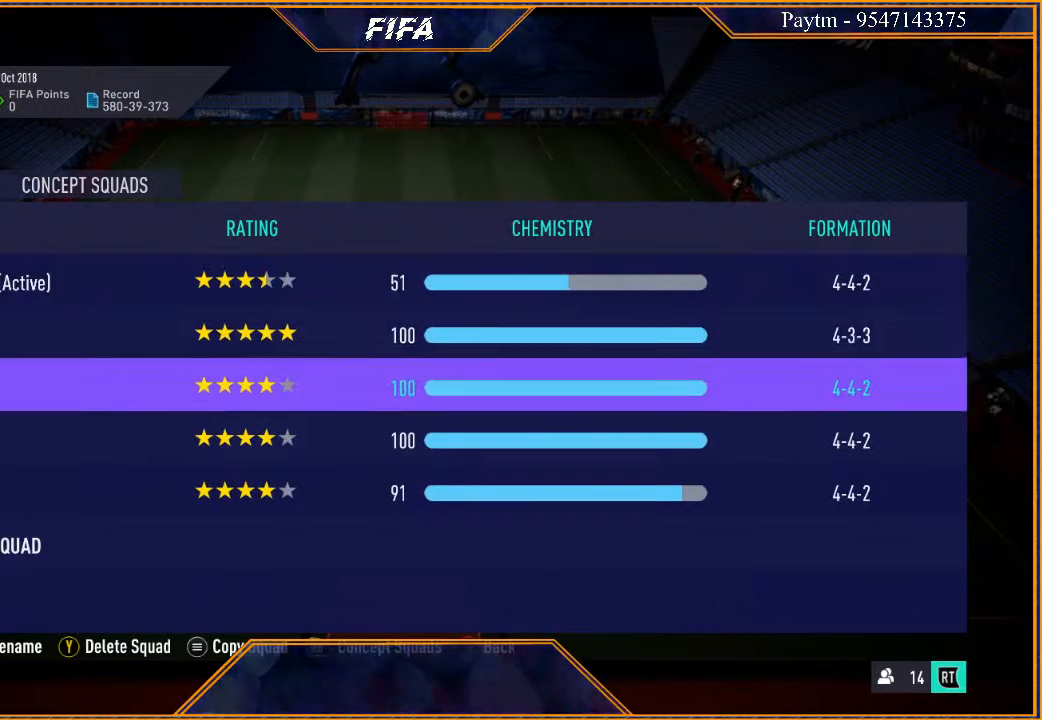
{"buttons": [], "left_stick": "center", "right_stick": "center", "events": [[33, "left_stick", "center"], [167, "left_stick", "down"], [300, "left_stick", "center"]]}
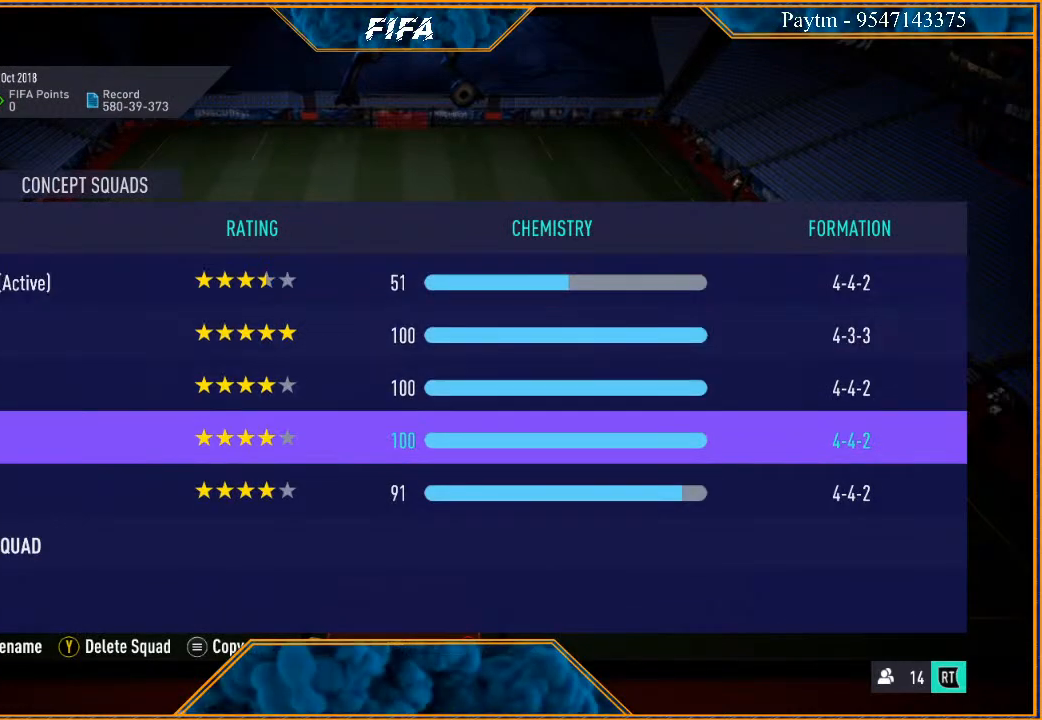
{"buttons": [], "left_stick": "center", "right_stick": "center", "events": [[300, "left_stick", "down"], [467, "left_stick", "center"]]}
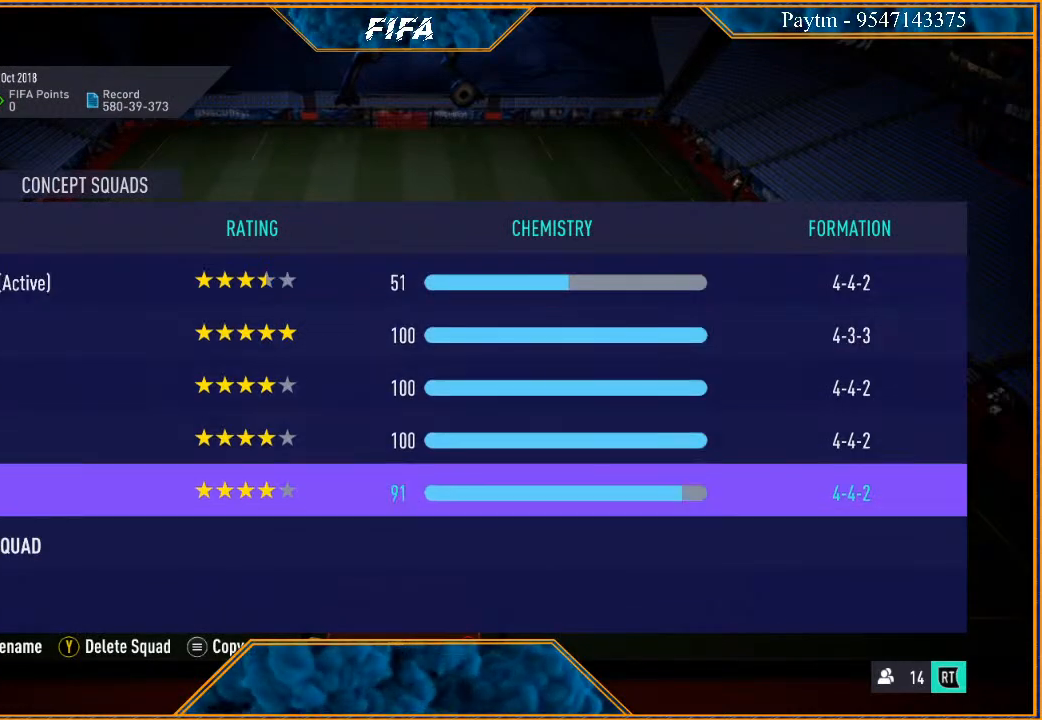
{"buttons": [], "left_stick": "center", "right_stick": "center", "events": [[167, "A", "down"], [267, "A", "up"]]}